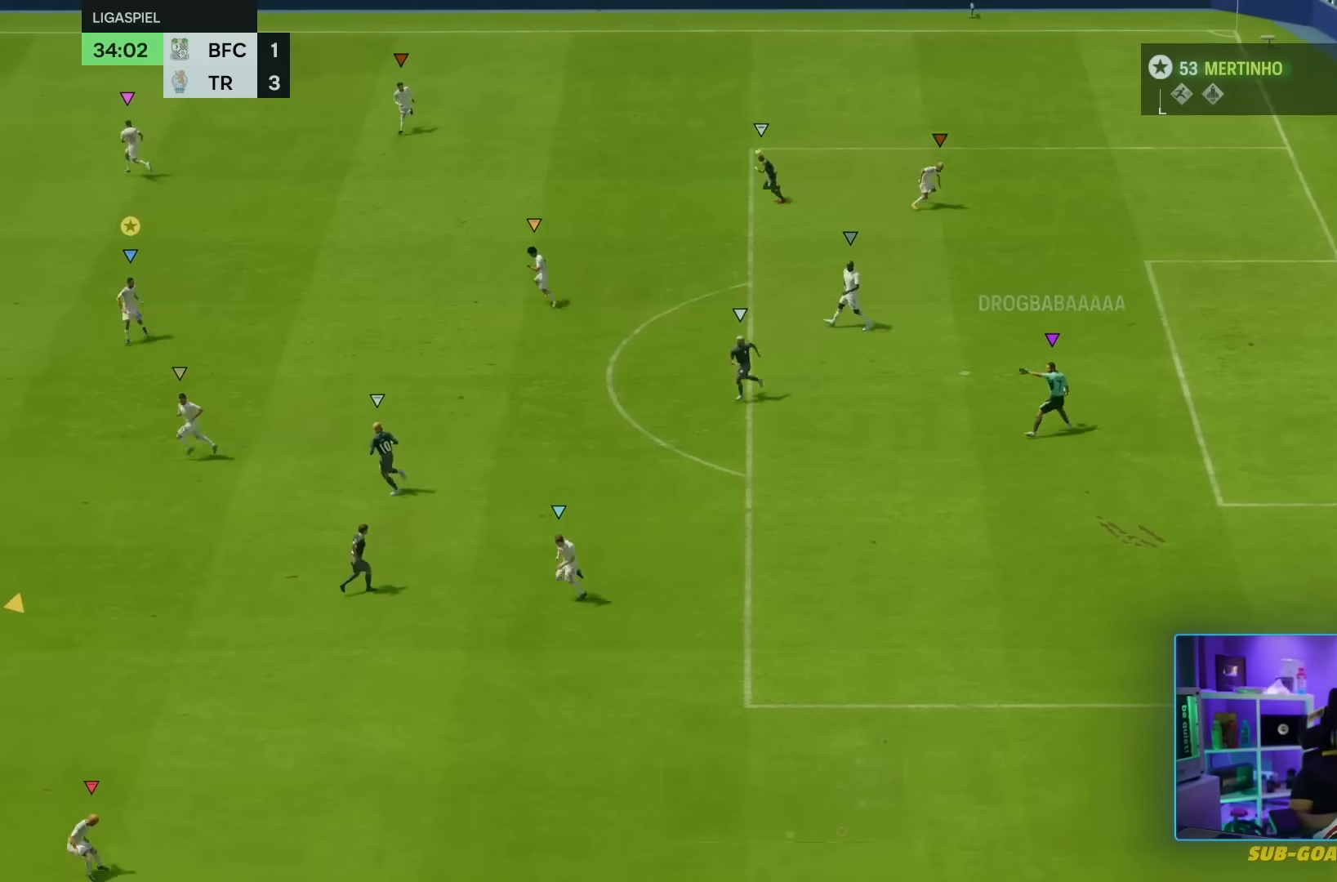
Gameplay with a controller (PlayStation layout); each line is a JSON object with the inputs held at the frame after it. "events" lists button and stick changes between this image and that frame as [ms after this image, input, new state], when the widget could be followed in between. Not read: L3 R3.
{"buttons": [], "left_stick": "center", "right_stick": "center", "events": [[134, "L1", "up"], [201, "left_stick", "right"], [501, "left_stick", "center"]]}
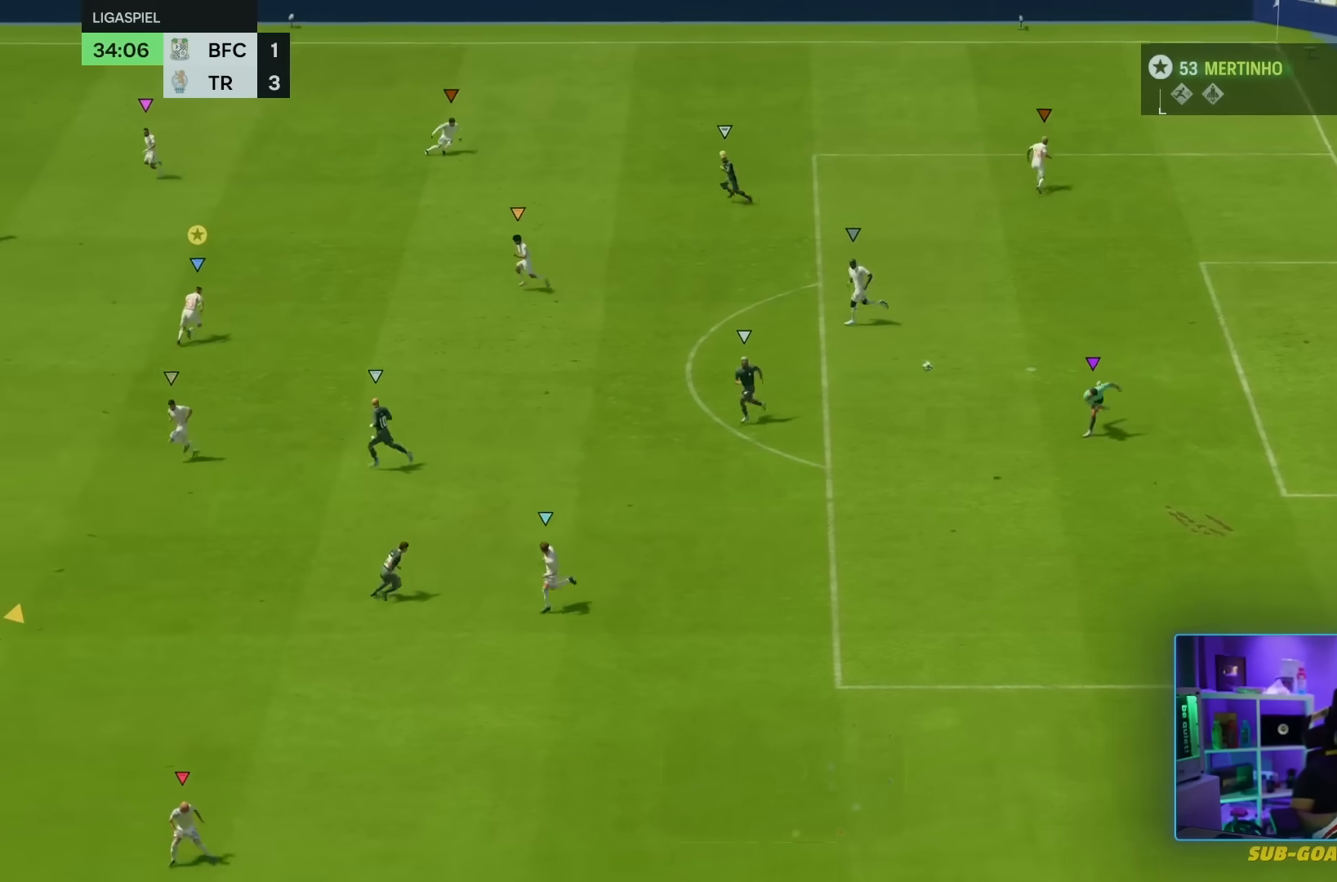
{"buttons": [], "left_stick": "down-left", "right_stick": "center", "events": [[267, "left_stick", "down-left"]]}
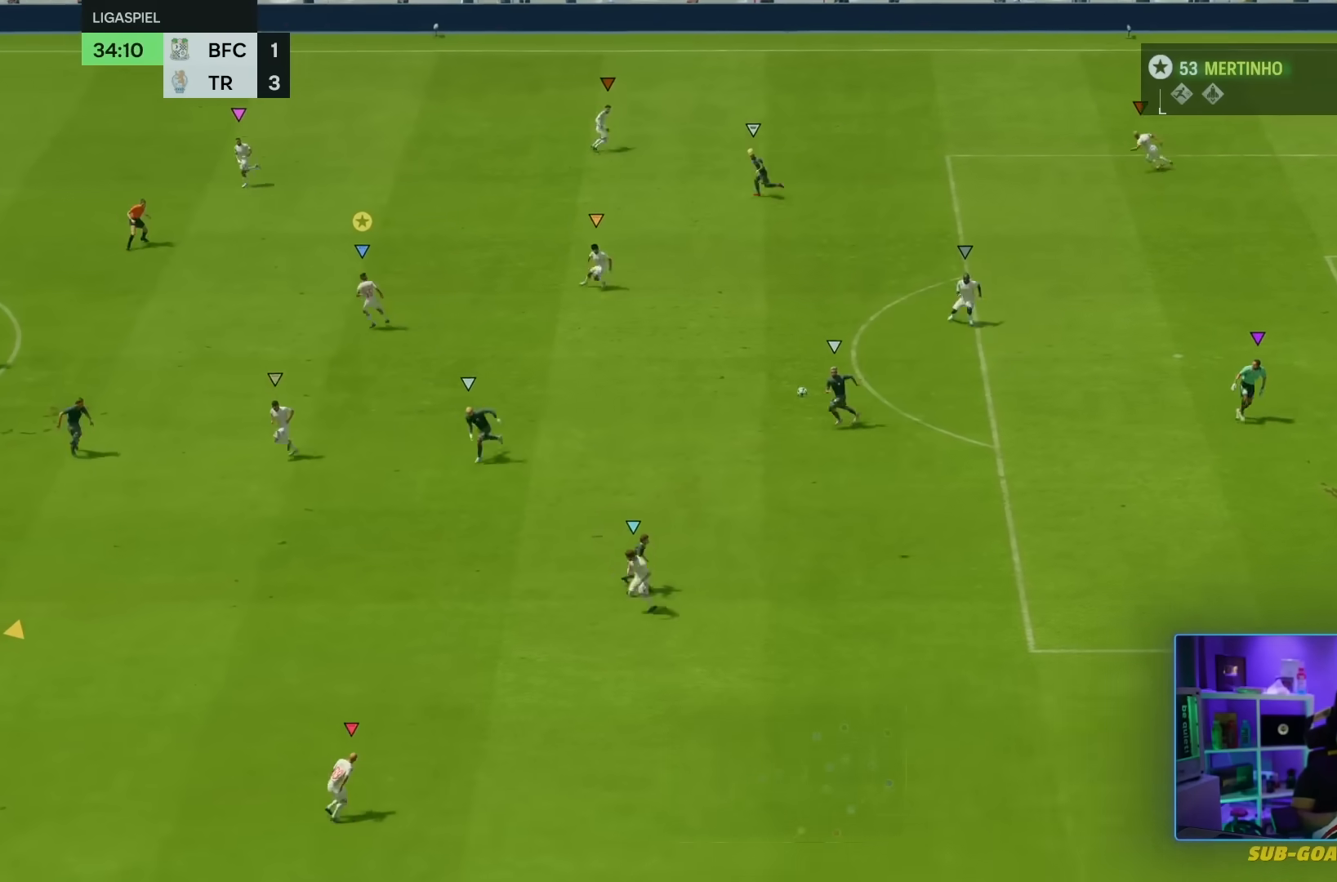
{"buttons": [], "left_stick": "down-left", "right_stick": "center", "events": []}
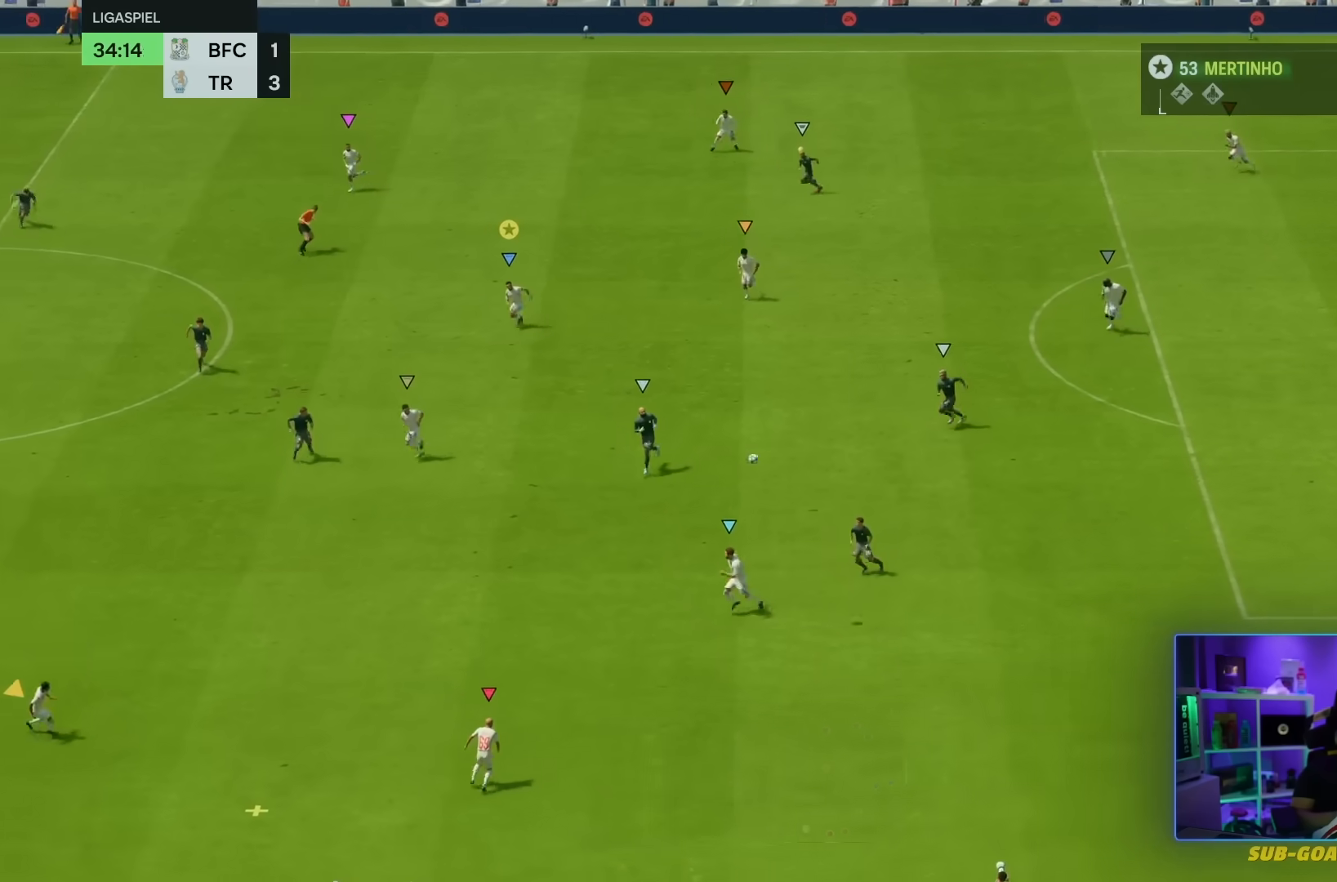
{"buttons": [], "left_stick": "down-left", "right_stick": "center", "events": []}
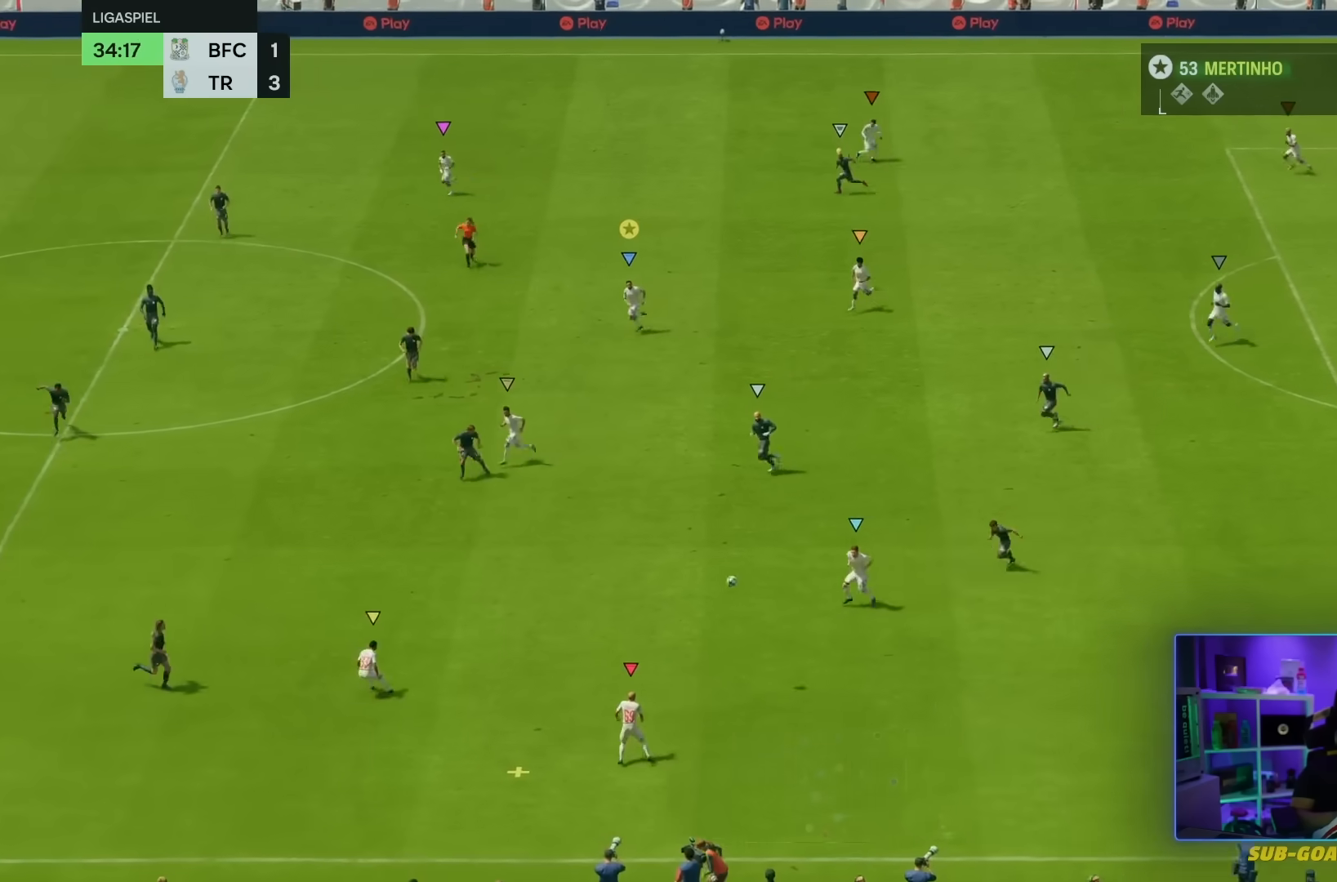
{"buttons": [], "left_stick": "right", "right_stick": "center", "events": [[434, "left_stick", "right"]]}
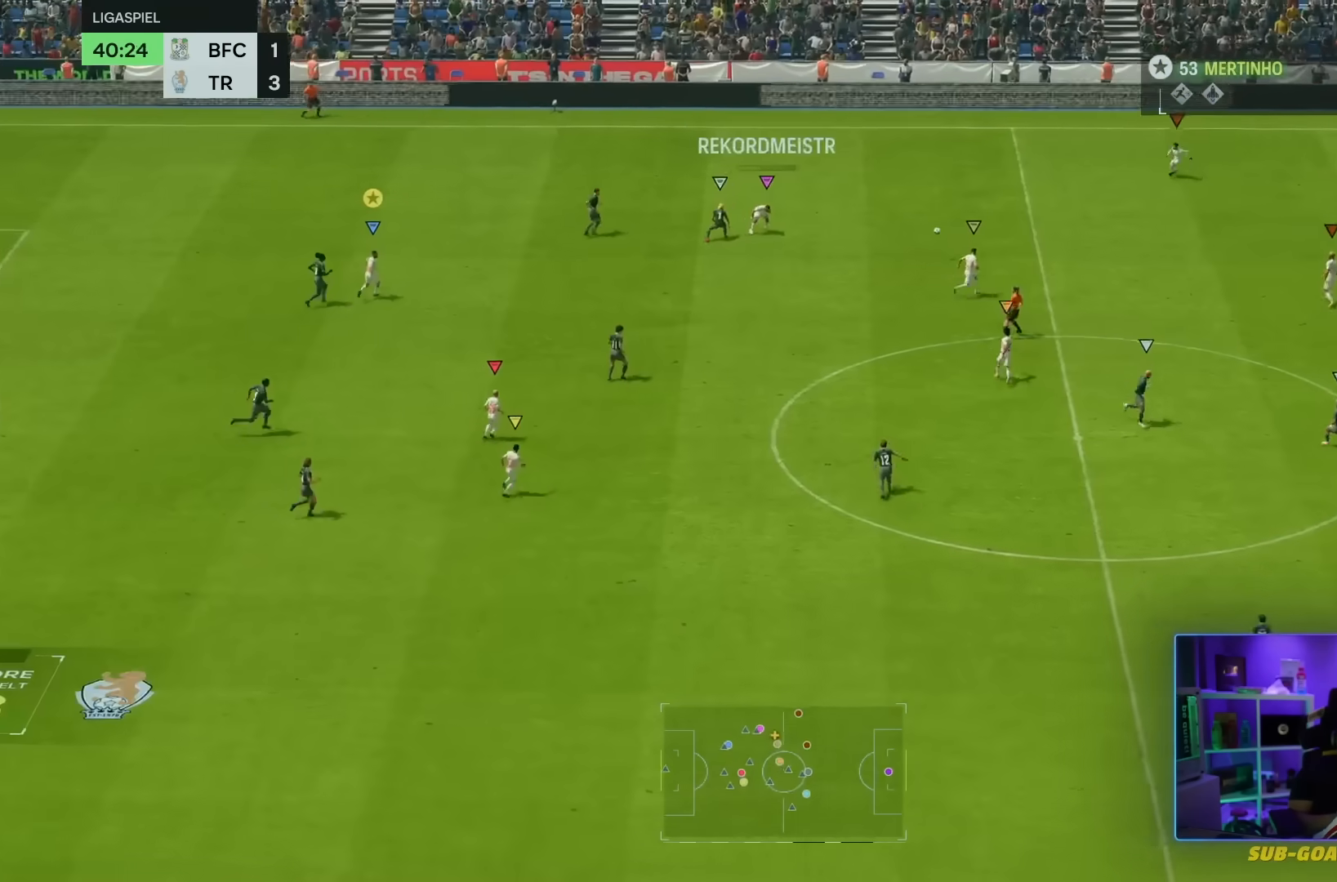
{"buttons": [], "left_stick": "down-right", "right_stick": "center", "events": [[33, "left_stick", "down-right"]]}
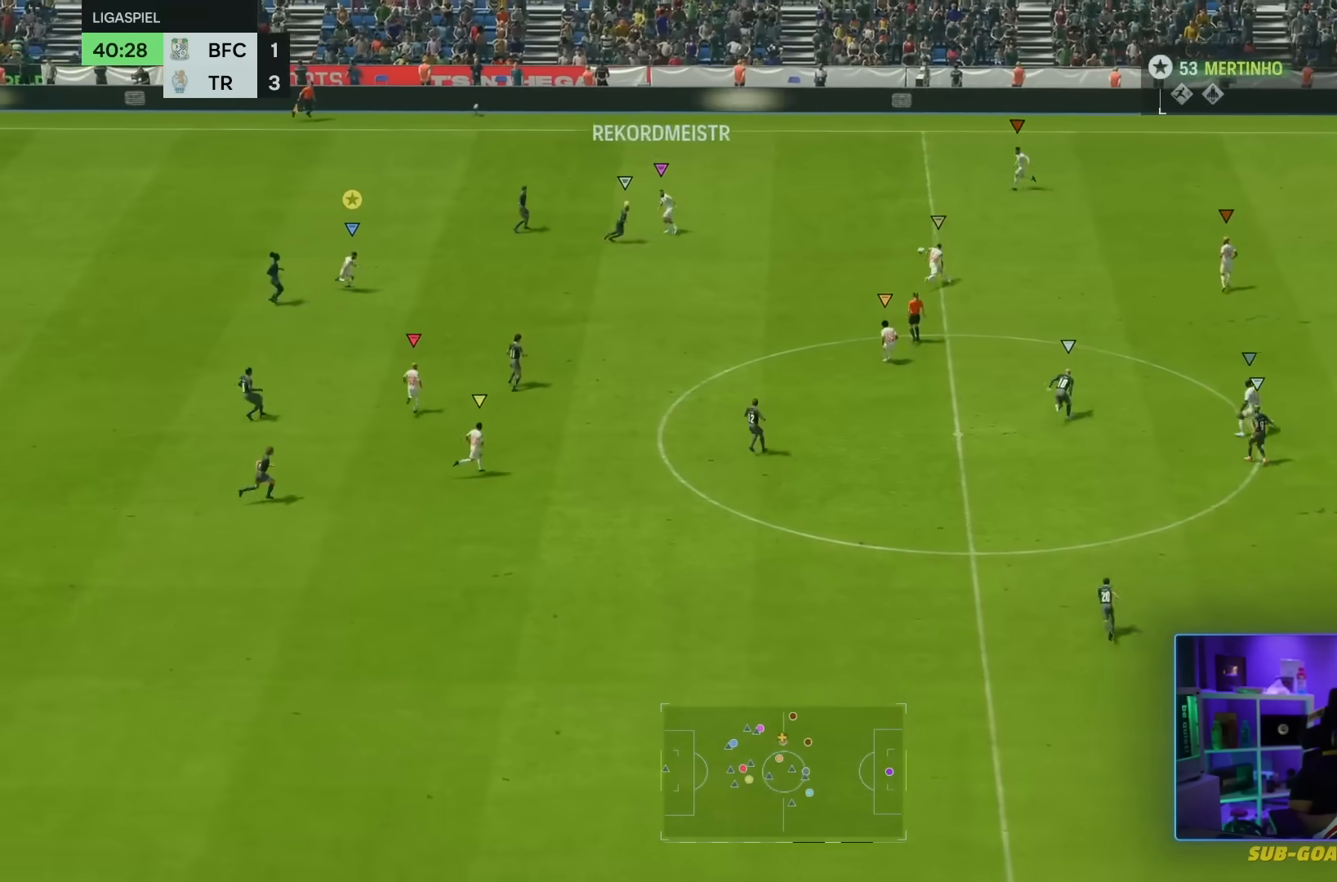
{"buttons": [], "left_stick": "down-right", "right_stick": "center", "events": []}
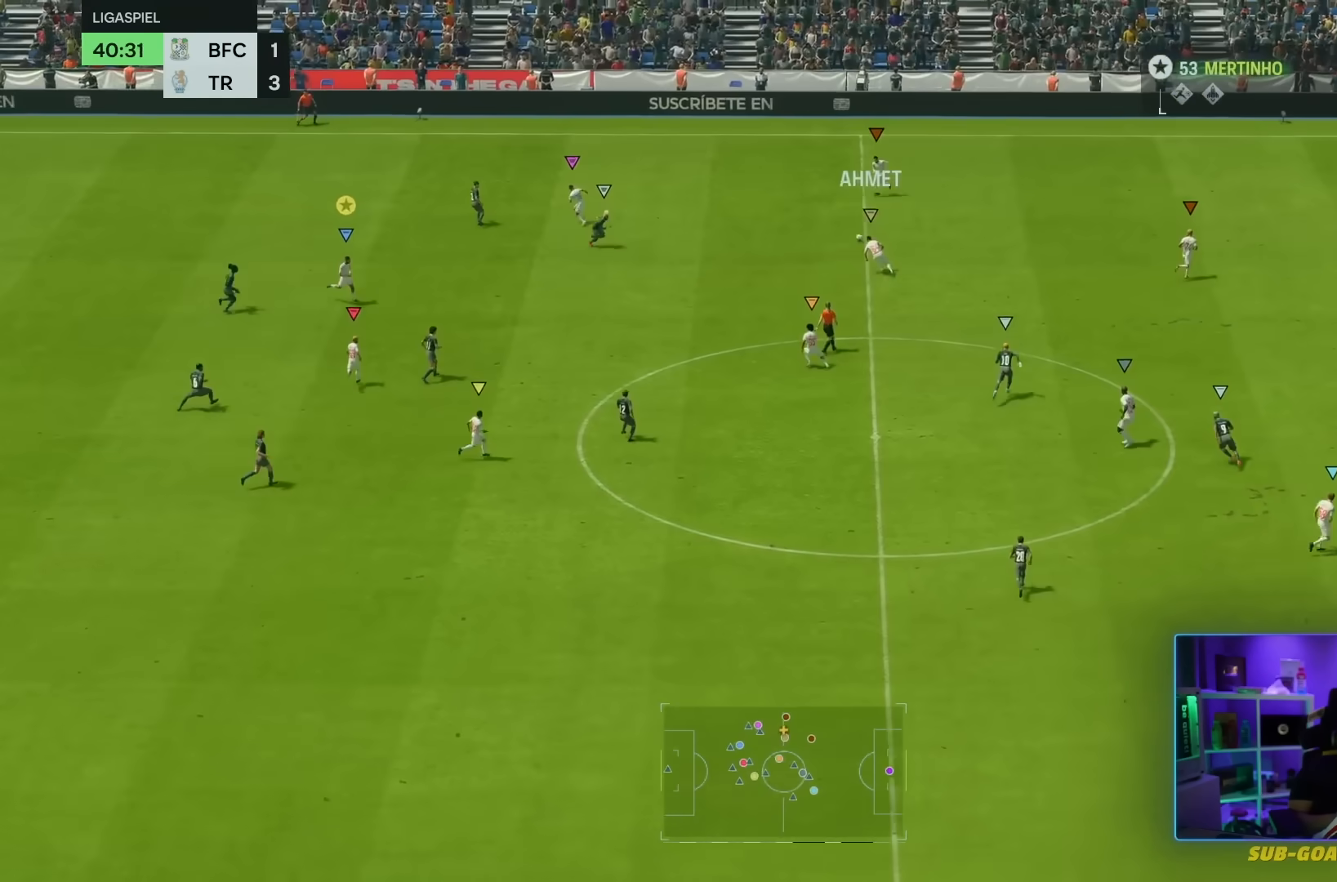
{"buttons": [], "left_stick": "right", "right_stick": "center", "events": [[367, "left_stick", "right"]]}